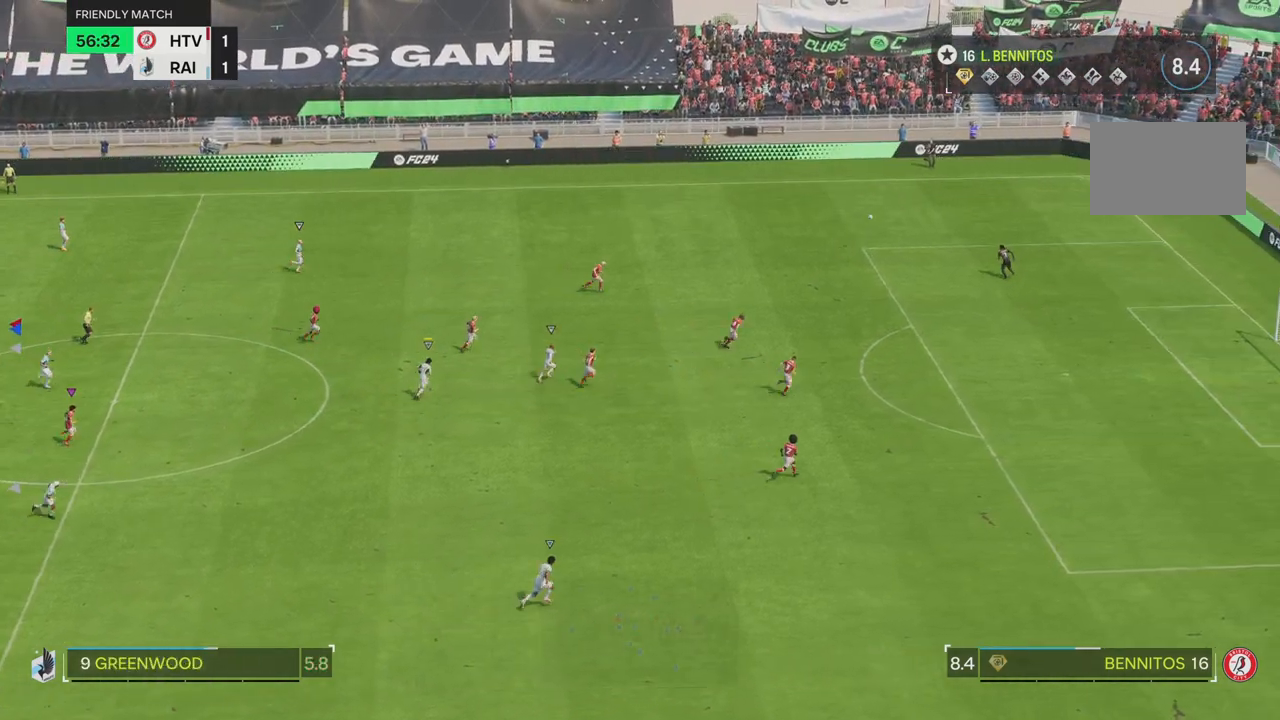
Gameplay with a controller (PlayStation layout); each line is a JSON object with the inputs held at the frame after it. "events" lists button and stick changes between this image and that frame as [ms after this image, input, new state], when the widget could be followed in between. Not read: L3 R3.
{"buttons": [], "left_stick": "right", "right_stick": "center"}
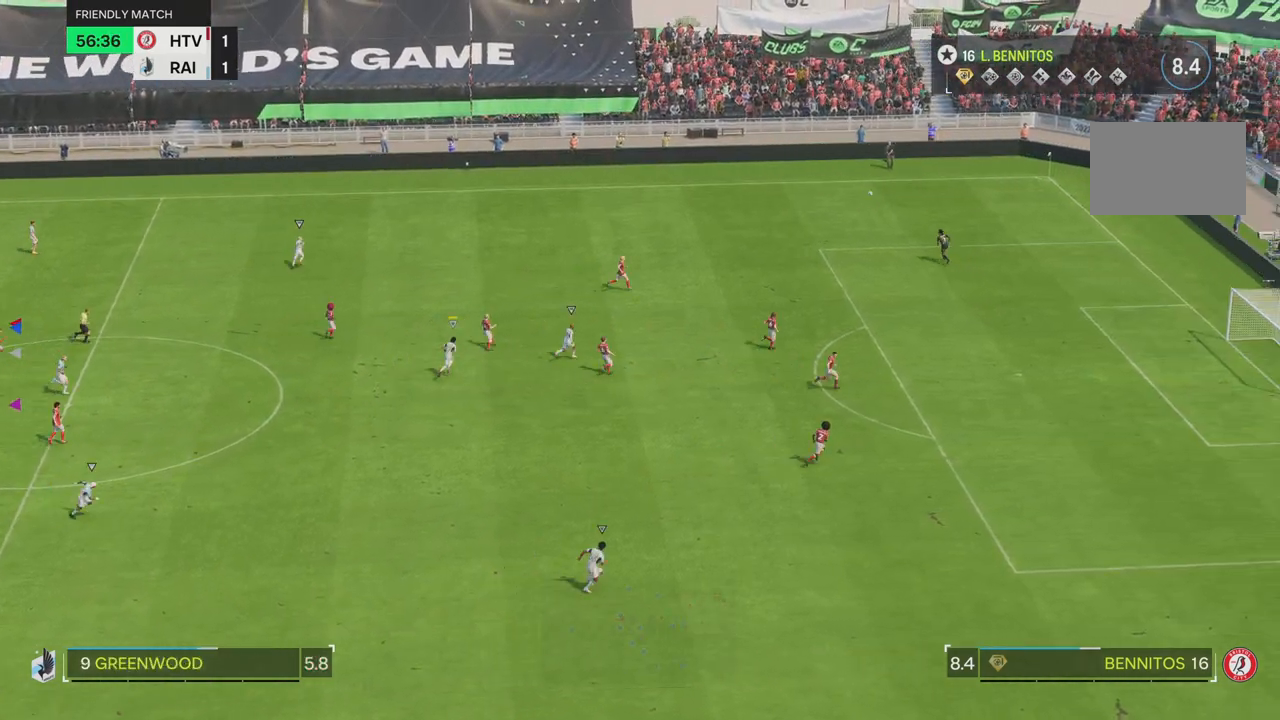
{"buttons": [], "left_stick": "up-right", "right_stick": "center", "events": [[83, "left_stick", "up-right"]]}
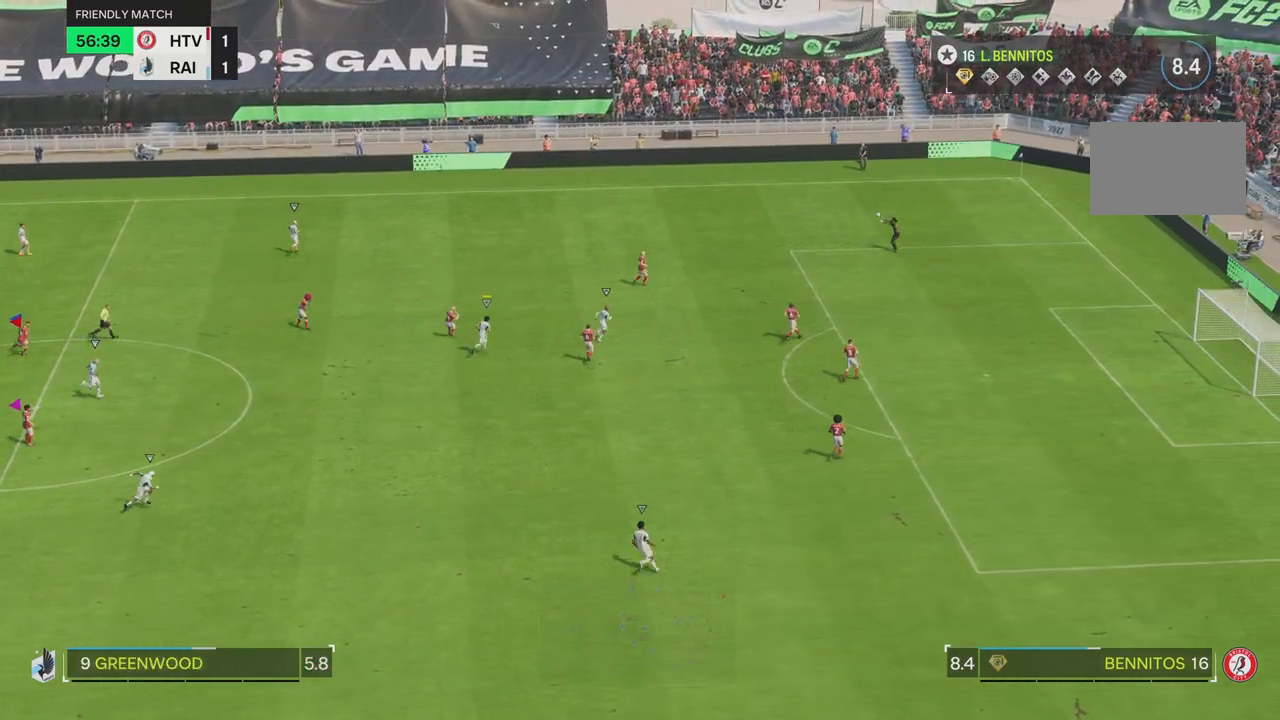
{"buttons": [], "left_stick": "up", "right_stick": "center", "events": [[451, "left_stick", "up"]]}
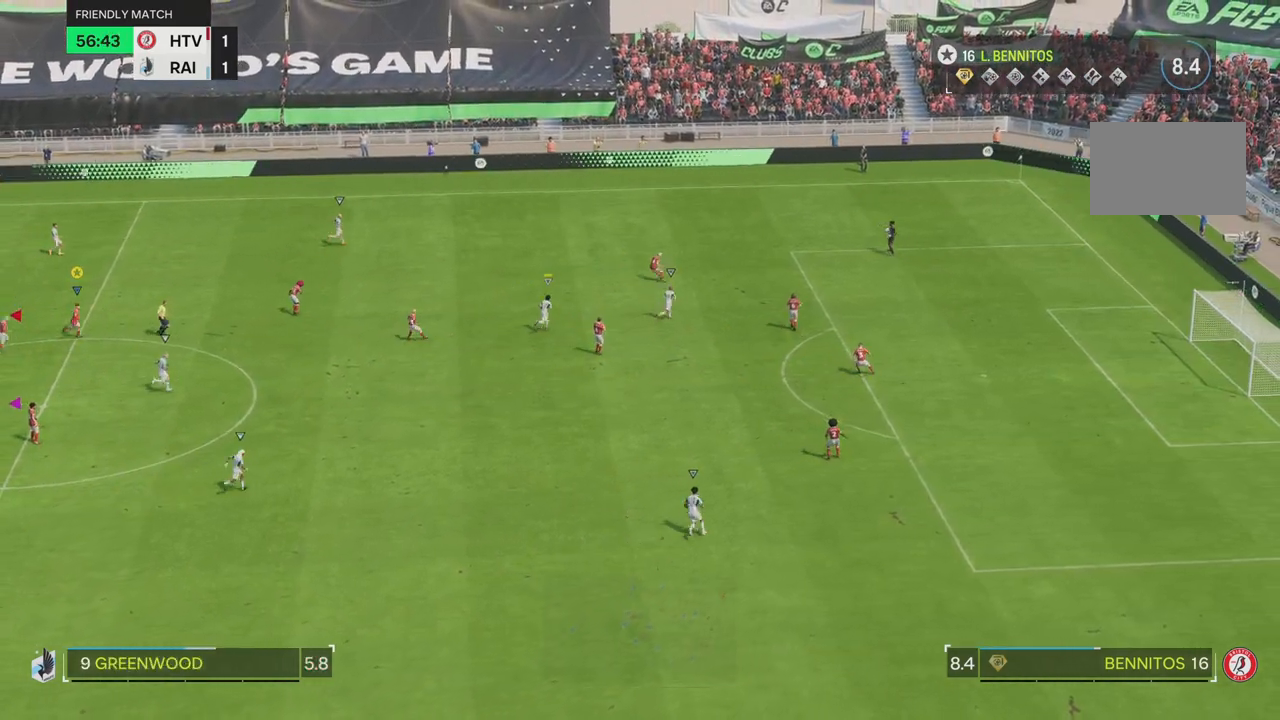
{"buttons": ["R2"], "left_stick": "up-left", "right_stick": "center", "events": [[133, "left_stick", "up-left"], [400, "R2", "down"]]}
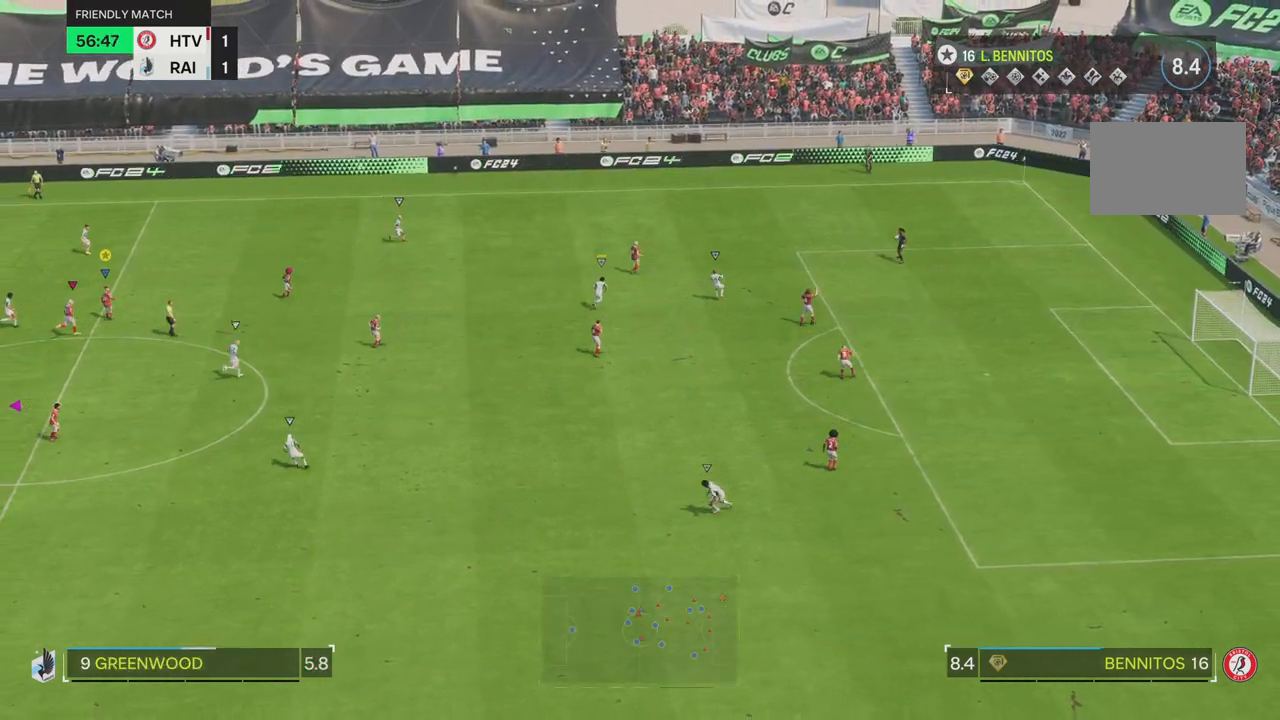
{"buttons": [], "left_stick": "center", "right_stick": "center", "events": [[167, "left_stick", "center"], [184, "R2", "up"]]}
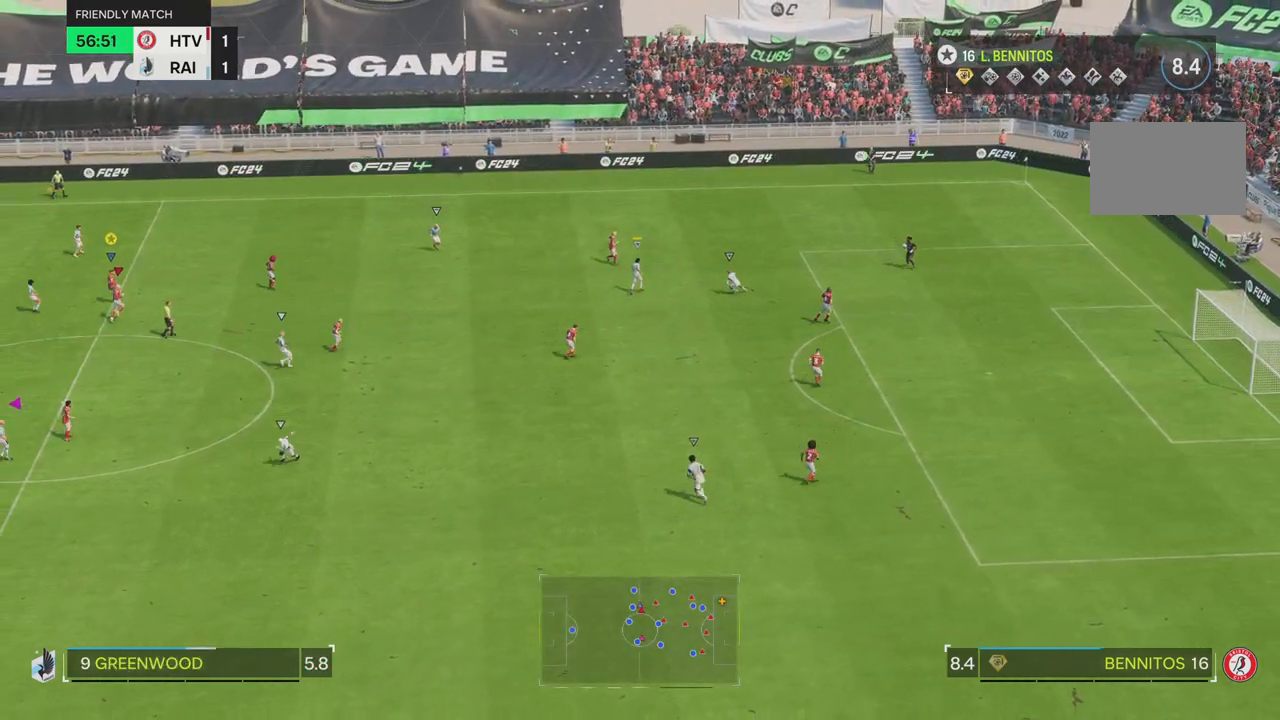
{"buttons": [], "left_stick": "up-left", "right_stick": "center", "events": [[233, "left_stick", "up-left"]]}
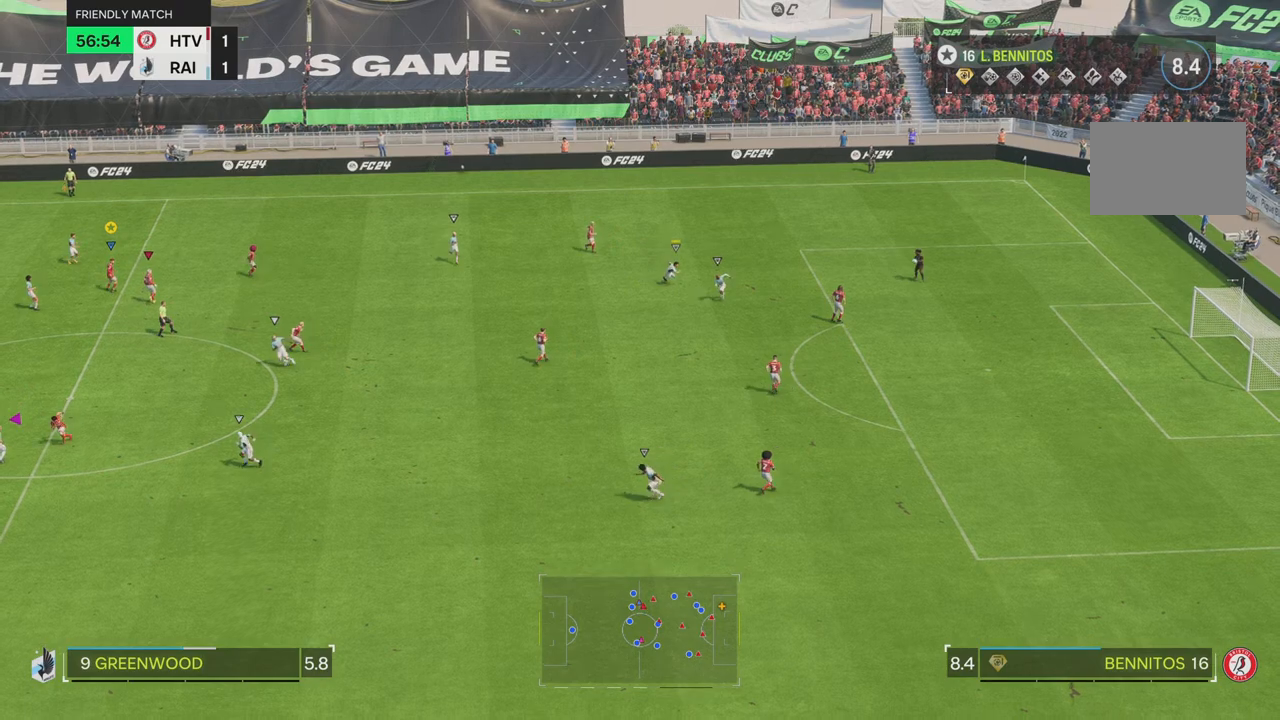
{"buttons": [], "left_stick": "down-right", "right_stick": "center", "events": [[67, "left_stick", "up"], [251, "left_stick", "right"], [317, "left_stick", "down-right"]]}
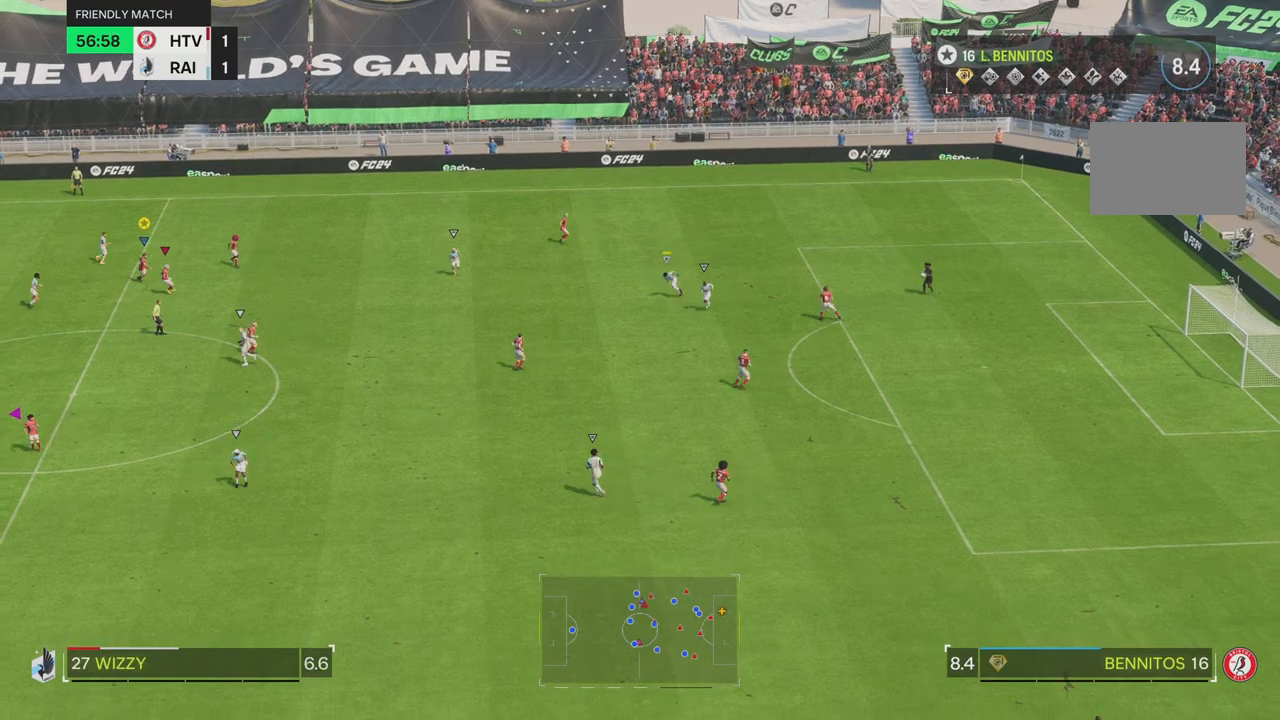
{"buttons": [], "left_stick": "down-right", "right_stick": "center", "events": [[200, "left_stick", "down"], [334, "left_stick", "down-right"]]}